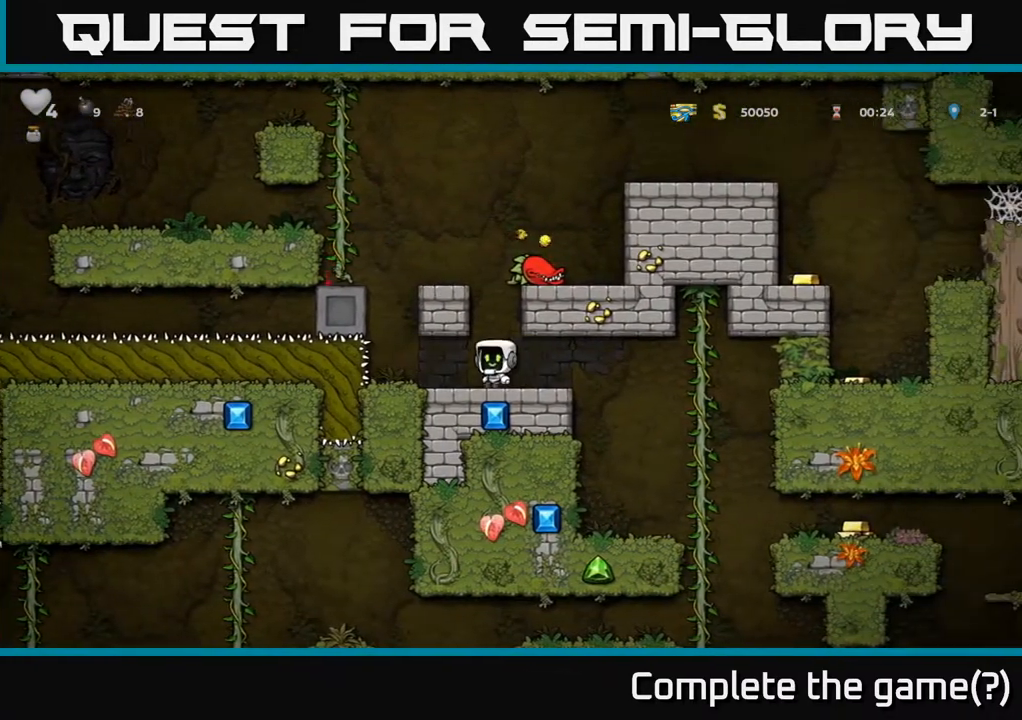
Gameplay with a controller (Xbox layout); each line is a JSON object with the inputs held at the frame after it. "events" lists button and stick changes between this image and that frame as [ms after this image, input, new state], when the widget could be followed in between.
{"buttons": ["A", "DPAD_LEFT"], "left_stick": "center", "right_stick": "center", "events": [[250, "DPAD_LEFT", "down"], [300, "A", "up"], [467, "A", "down"]]}
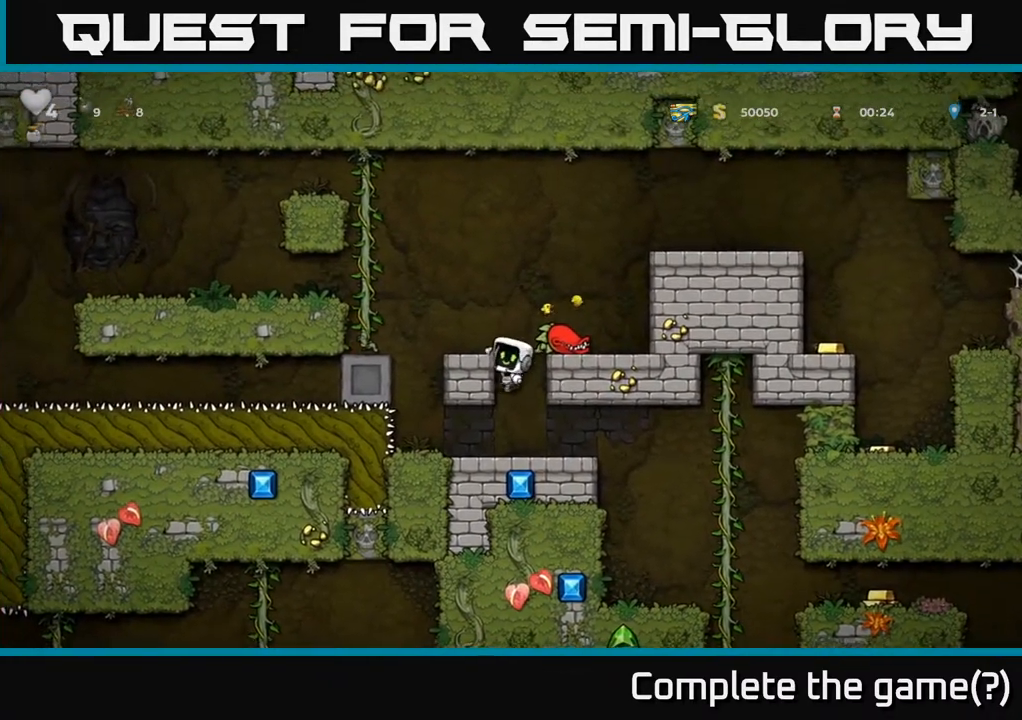
{"buttons": ["A", "DPAD_RIGHT"], "left_stick": "center", "right_stick": "center", "events": [[83, "A", "up"], [117, "DPAD_LEFT", "up"], [383, "DPAD_RIGHT", "down"], [417, "A", "down"]]}
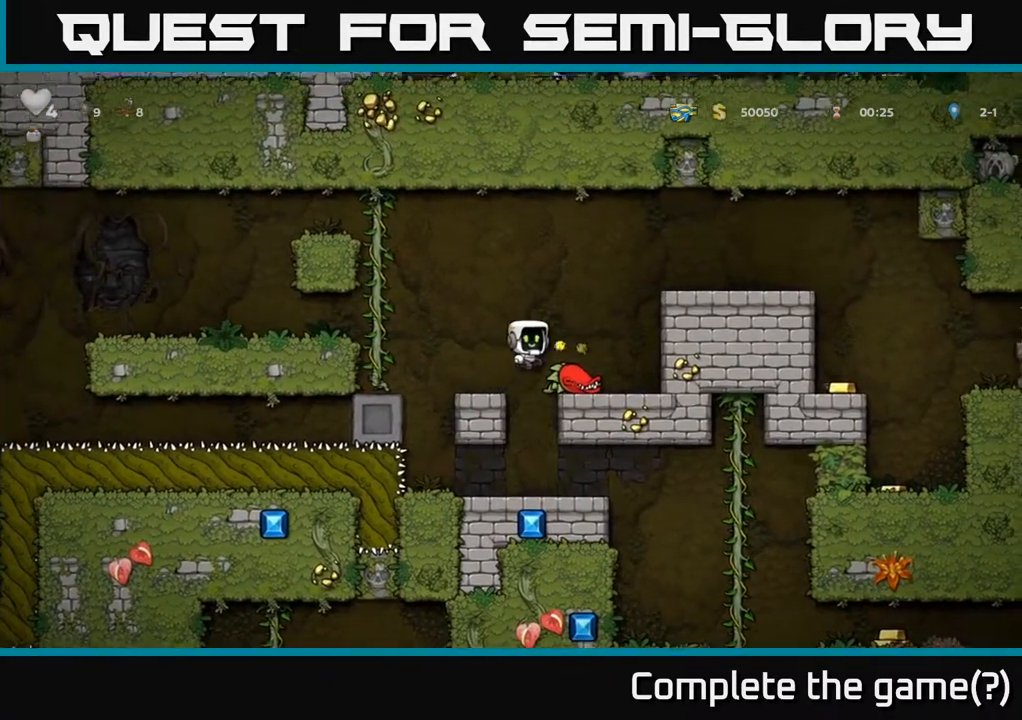
{"buttons": ["A", "DPAD_RIGHT"], "left_stick": "center", "right_stick": "center", "events": [[200, "A", "up"], [400, "A", "down"]]}
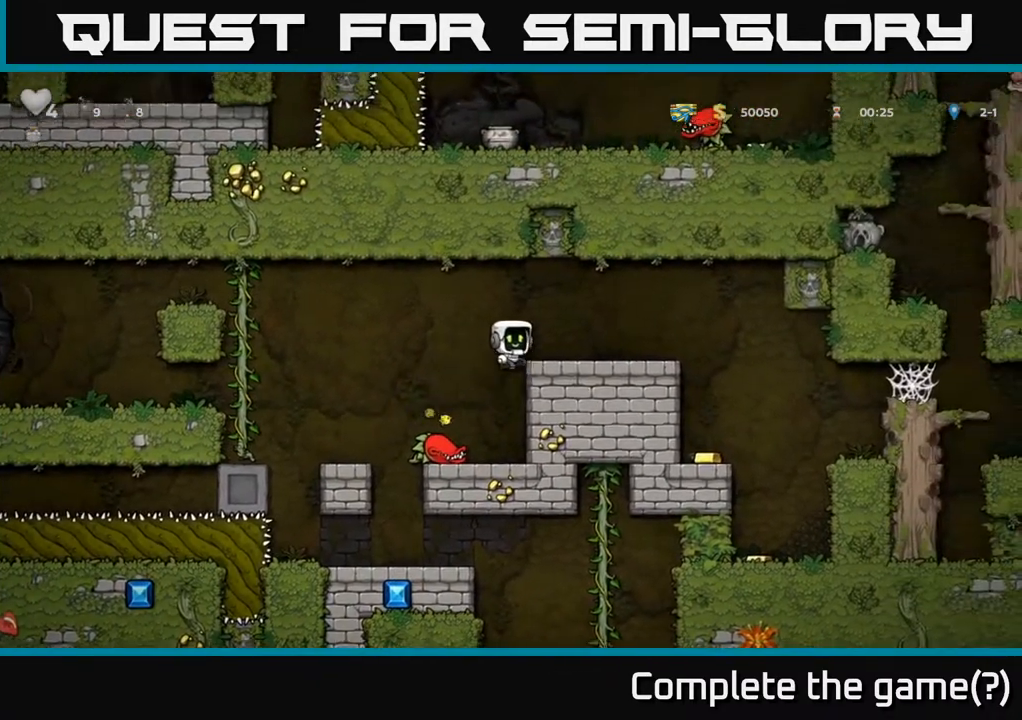
{"buttons": ["DPAD_RIGHT"], "left_stick": "center", "right_stick": "center", "events": [[67, "A", "up"]]}
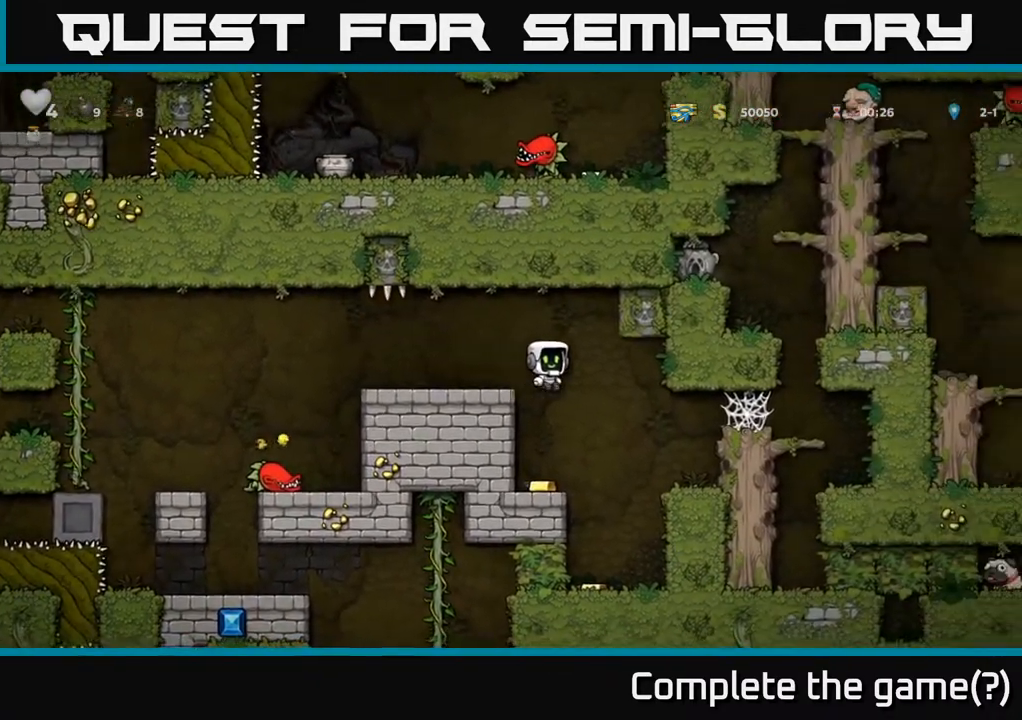
{"buttons": ["DPAD_RIGHT"], "left_stick": "center", "right_stick": "center", "events": [[17, "DPAD_RIGHT", "up"], [50, "DPAD_LEFT", "down"], [217, "DPAD_LEFT", "up"], [350, "DPAD_RIGHT", "down"]]}
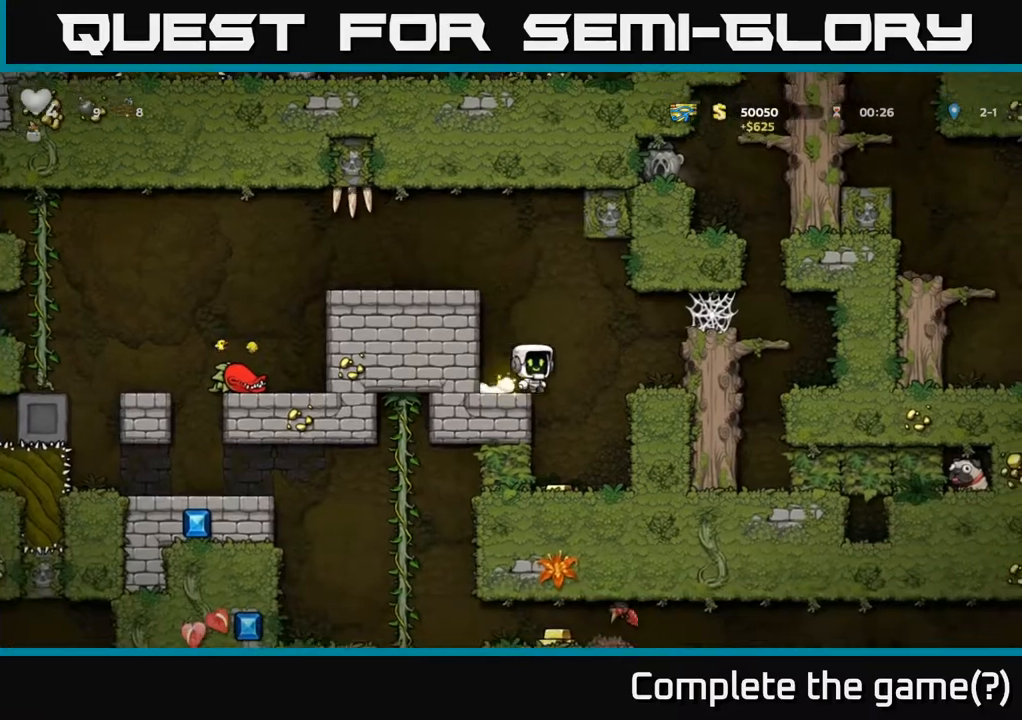
{"buttons": [], "left_stick": "center", "right_stick": "center", "events": [[33, "DPAD_RIGHT", "up"], [83, "DPAD_LEFT", "down"], [200, "DPAD_LEFT", "up"]]}
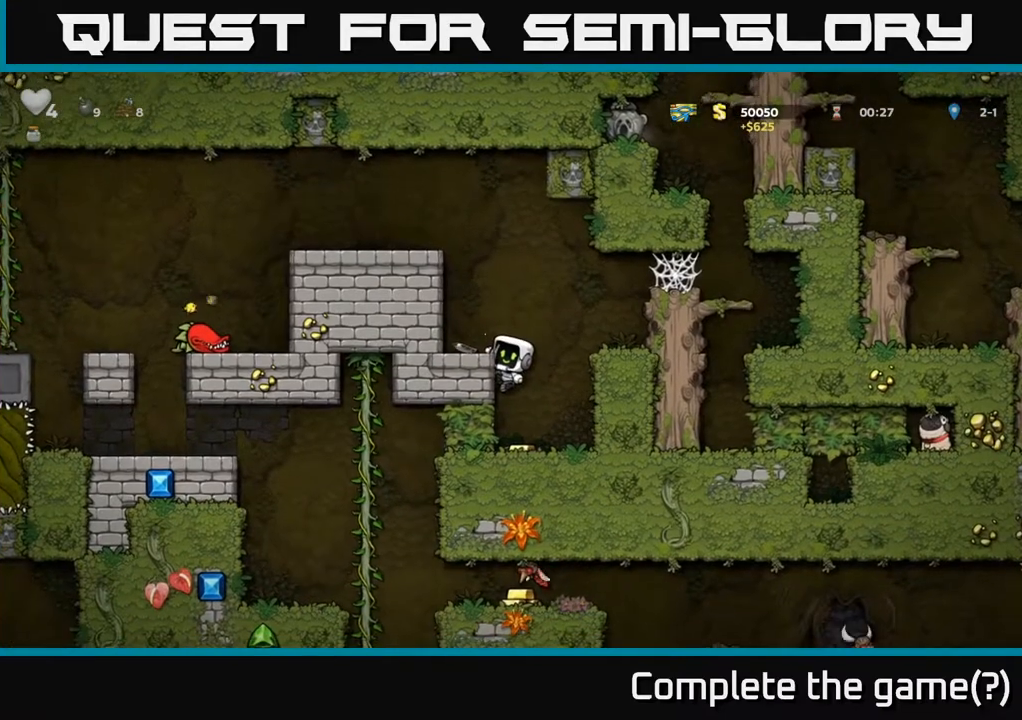
{"buttons": [], "left_stick": "center", "right_stick": "center", "events": [[33, "DPAD_RIGHT", "down"], [83, "DPAD_DOWN", "down"], [117, "DPAD_RIGHT", "up"], [167, "A", "down"], [267, "A", "up"], [300, "DPAD_DOWN", "up"]]}
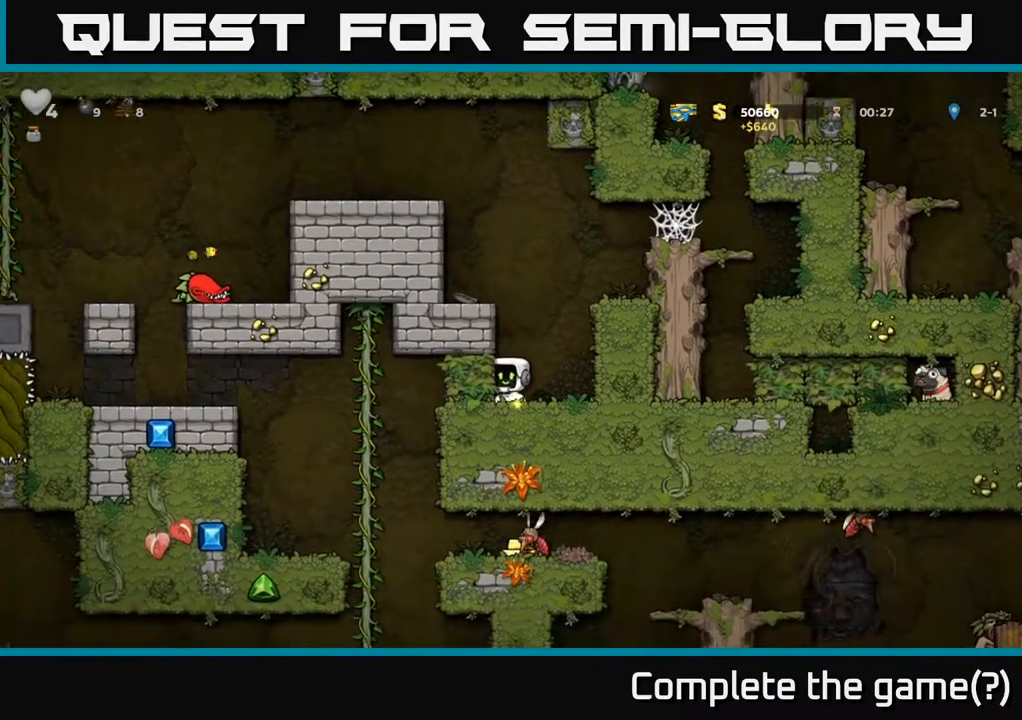
{"buttons": ["A", "DPAD_RIGHT"], "left_stick": "center", "right_stick": "center", "events": [[50, "DPAD_RIGHT", "down"], [83, "A", "down"], [233, "A", "up"], [400, "A", "down"]]}
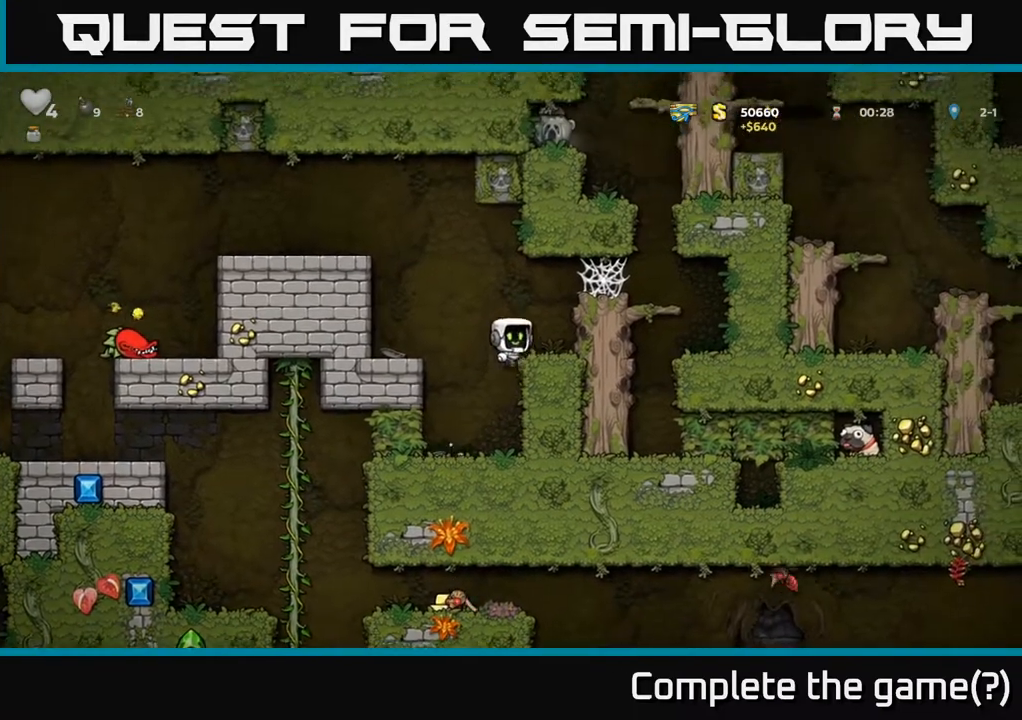
{"buttons": ["DPAD_RIGHT"], "left_stick": "center", "right_stick": "center", "events": [[50, "A", "up"], [300, "A", "down"], [500, "A", "up"]]}
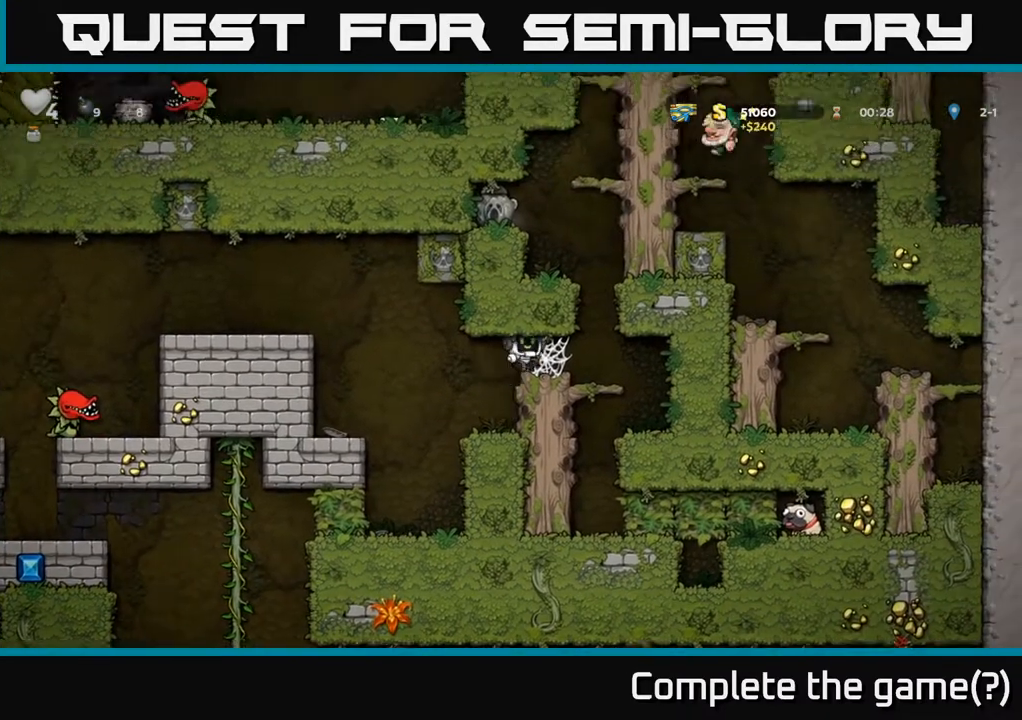
{"buttons": ["A", "DPAD_RIGHT"], "left_stick": "center", "right_stick": "center", "events": [[150, "A", "down"], [250, "A", "up"], [317, "A", "down"], [383, "A", "up"], [467, "A", "down"]]}
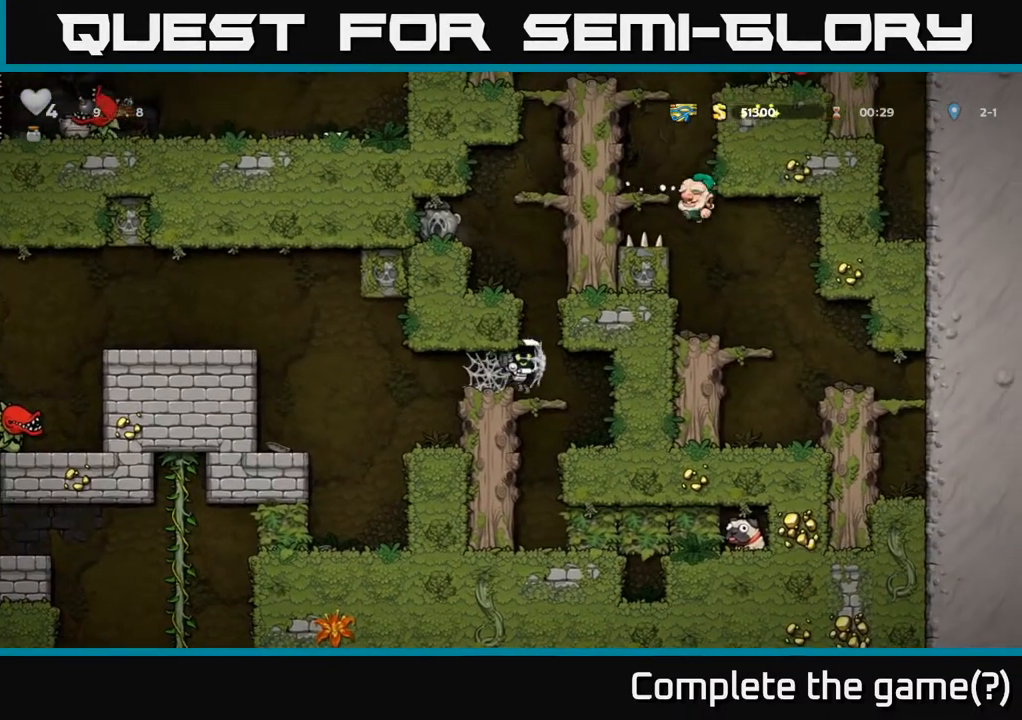
{"buttons": [], "left_stick": "center", "right_stick": "center", "events": [[50, "A", "up"], [100, "A", "down"], [200, "A", "up"], [467, "DPAD_RIGHT", "up"]]}
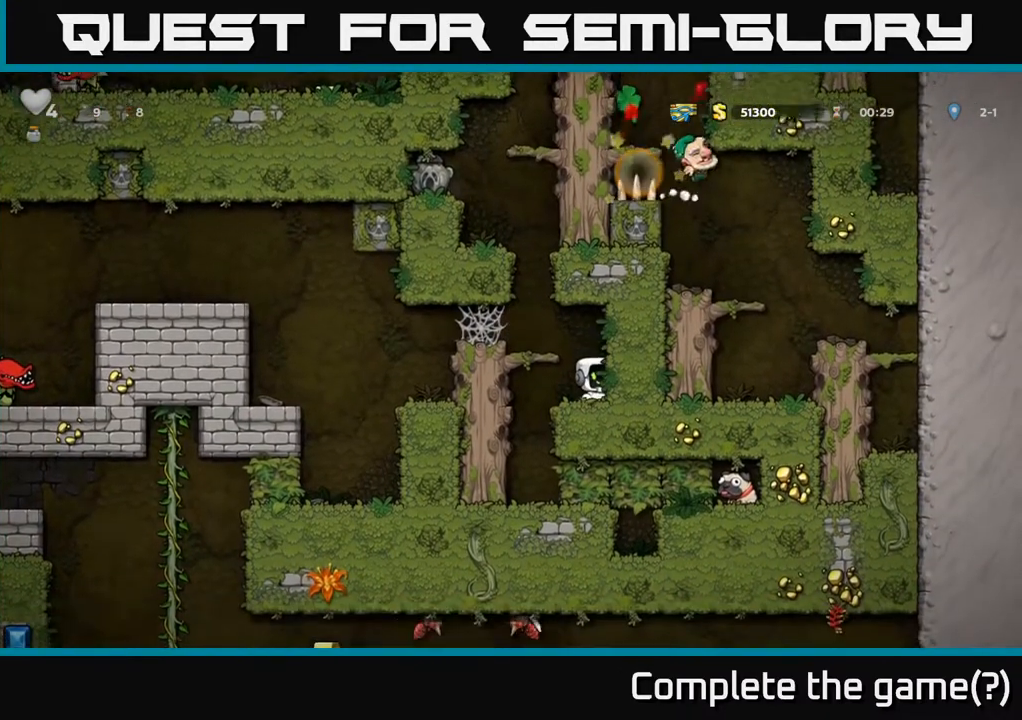
{"buttons": ["DPAD_UP", "DPAD_RIGHT"], "left_stick": "center", "right_stick": "center", "events": [[200, "A", "down"], [300, "DPAD_LEFT", "down"], [400, "A", "up"], [433, "DPAD_LEFT", "up"], [467, "DPAD_RIGHT", "down"], [500, "DPAD_UP", "down"]]}
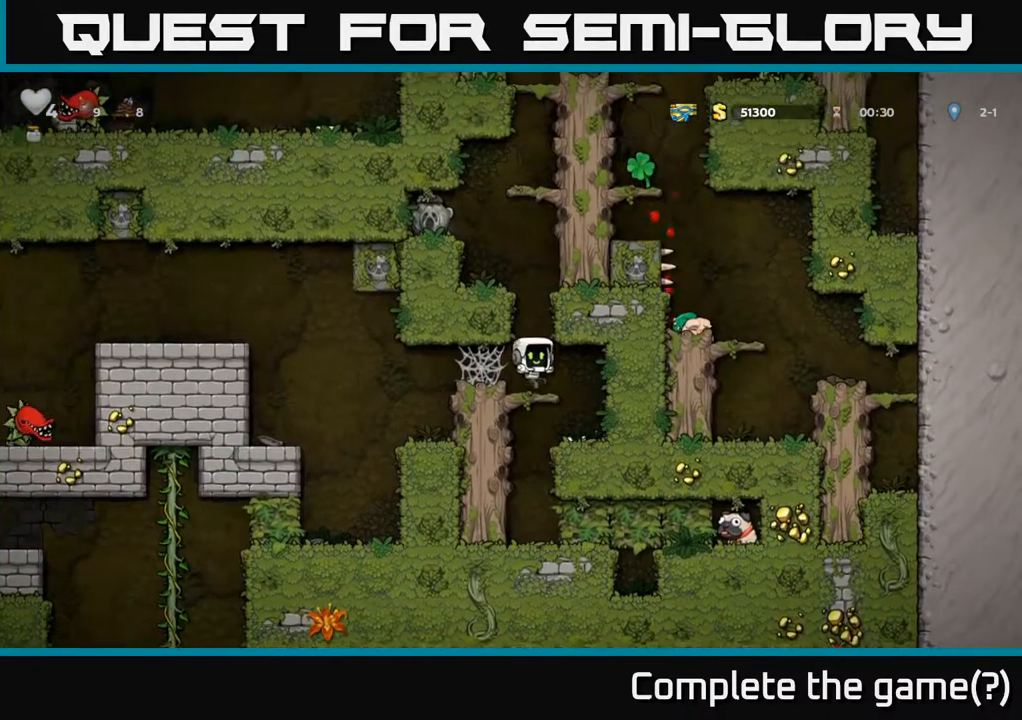
{"buttons": ["DPAD_LEFT"], "left_stick": "center", "right_stick": "center", "events": [[33, "DPAD_RIGHT", "up"], [50, "DPAD_UP", "up"], [83, "A", "down"], [367, "DPAD_LEFT", "down"], [417, "A", "up"]]}
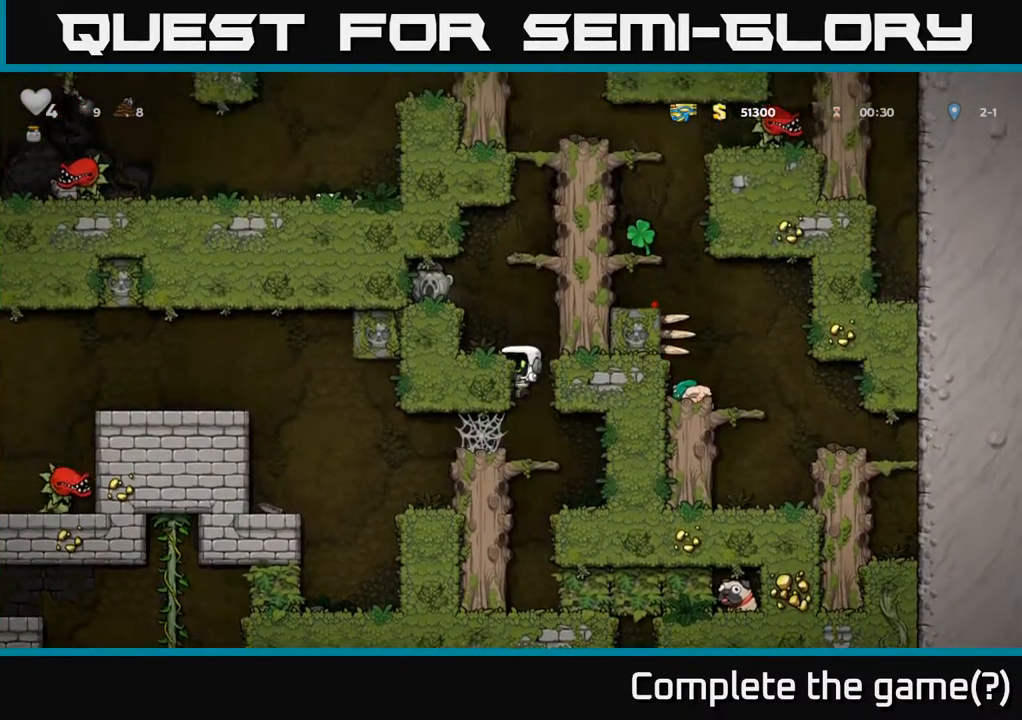
{"buttons": [], "left_stick": "center", "right_stick": "center", "events": [[67, "A", "down"], [200, "A", "up"], [233, "DPAD_LEFT", "up"]]}
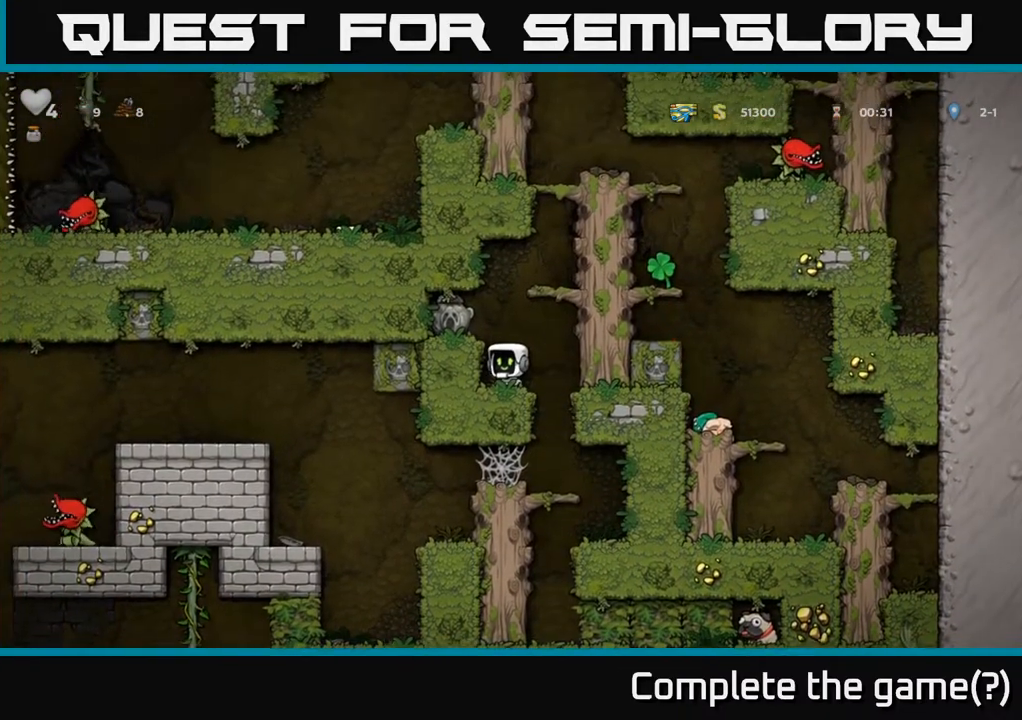
{"buttons": ["A", "DPAD_RIGHT"], "left_stick": "center", "right_stick": "center", "events": [[83, "A", "down"], [150, "DPAD_RIGHT", "down"], [267, "A", "up"], [417, "A", "down"]]}
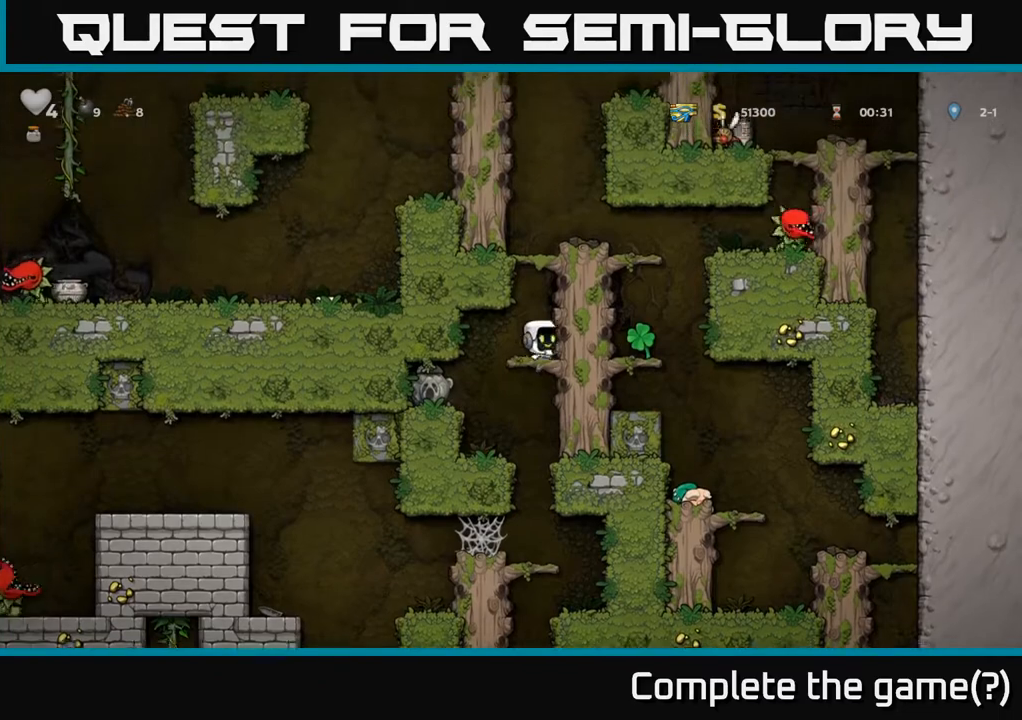
{"buttons": [], "left_stick": "center", "right_stick": "center", "events": [[100, "A", "up"], [250, "A", "down"], [383, "A", "up"], [417, "DPAD_RIGHT", "up"]]}
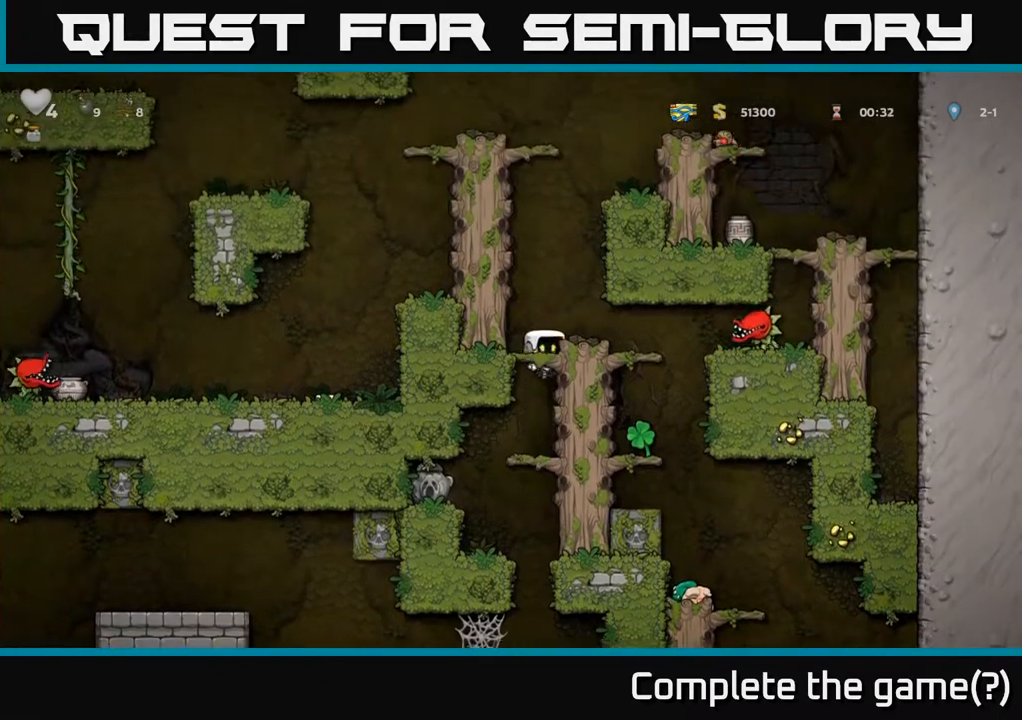
{"buttons": [], "left_stick": "center", "right_stick": "center", "events": [[217, "A", "down"], [350, "DPAD_RIGHT", "down"], [383, "A", "up"], [417, "DPAD_RIGHT", "up"]]}
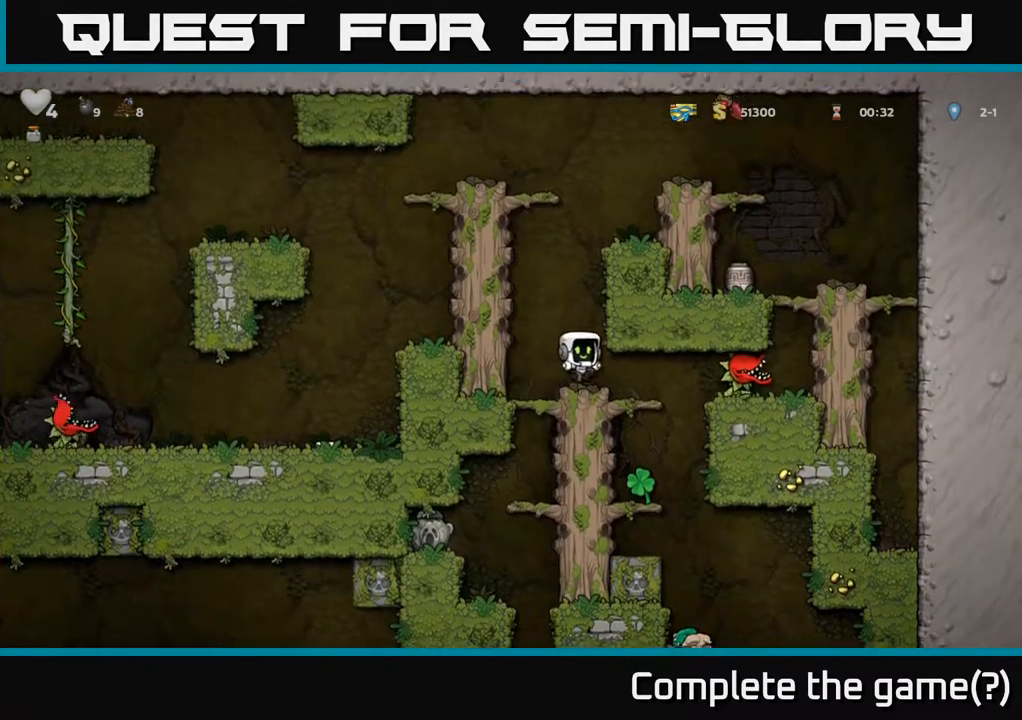
{"buttons": [], "left_stick": "center", "right_stick": "center", "events": [[217, "DPAD_RIGHT", "down"], [300, "DPAD_RIGHT", "up"]]}
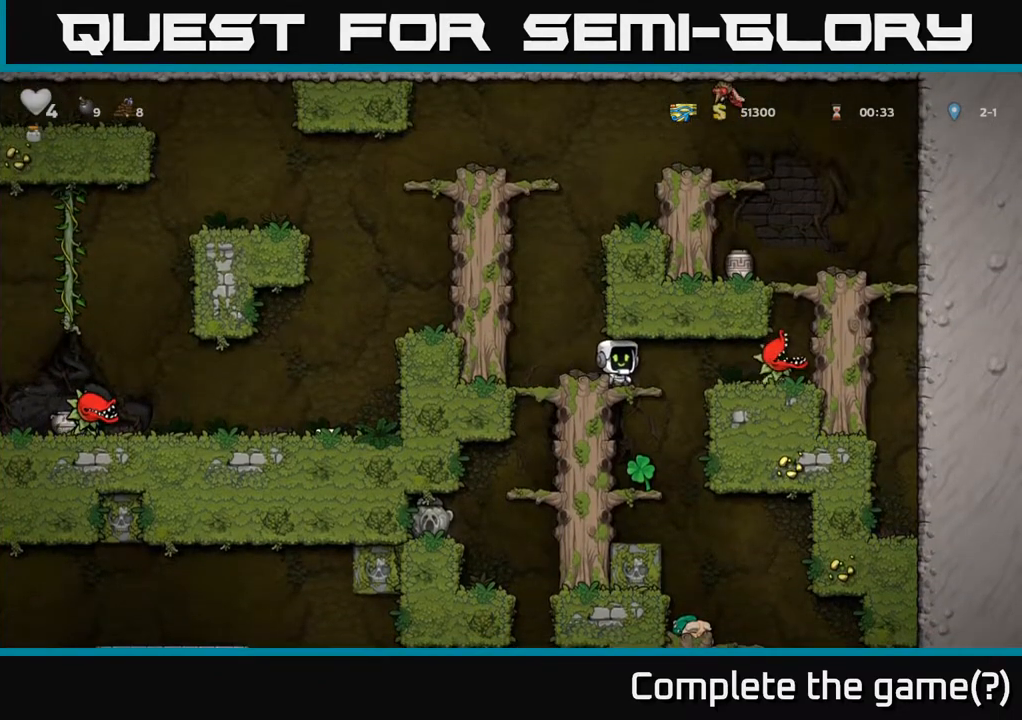
{"buttons": ["DPAD_DOWN"], "left_stick": "center", "right_stick": "center", "events": [[100, "DPAD_RIGHT", "down"], [167, "DPAD_RIGHT", "up"], [450, "DPAD_DOWN", "down"]]}
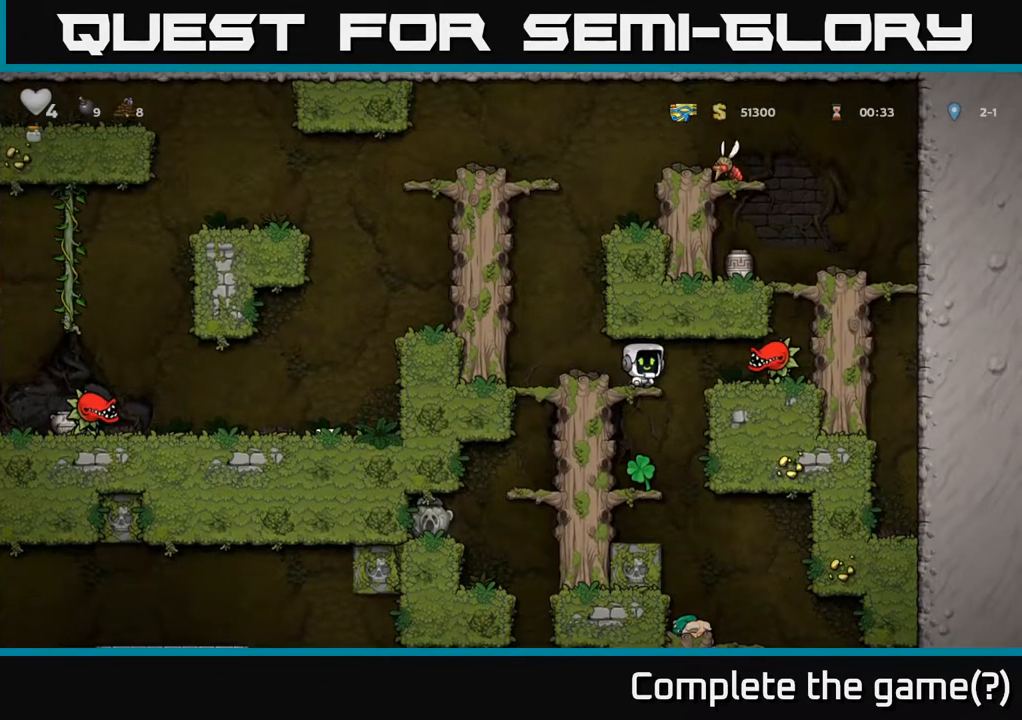
{"buttons": [], "left_stick": "center", "right_stick": "center", "events": [[17, "A", "down"], [167, "A", "up"], [250, "DPAD_DOWN", "up"]]}
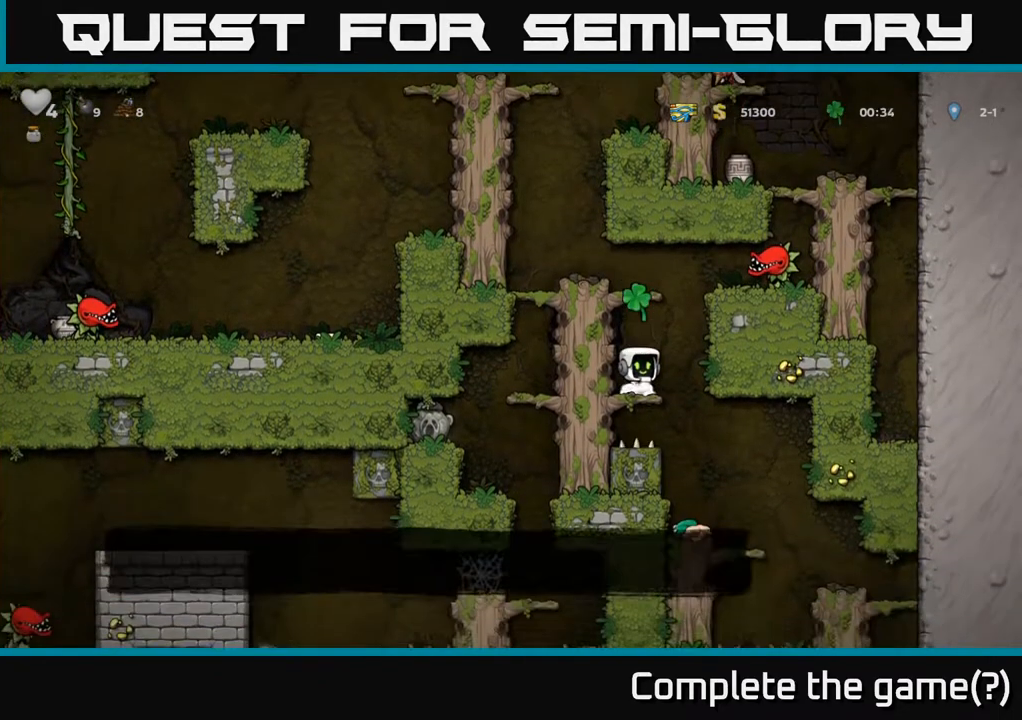
{"buttons": [], "left_stick": "center", "right_stick": "center", "events": [[283, "DPAD_RIGHT", "down"], [500, "DPAD_RIGHT", "up"]]}
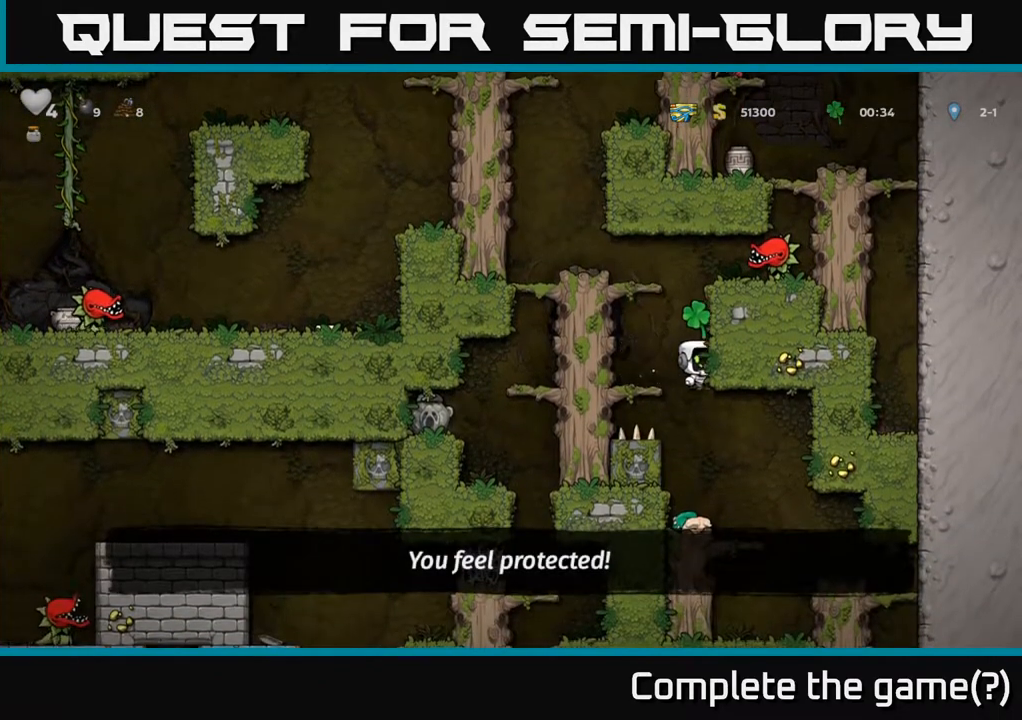
{"buttons": ["DPAD_RIGHT"], "left_stick": "center", "right_stick": "center", "events": [[433, "DPAD_RIGHT", "down"]]}
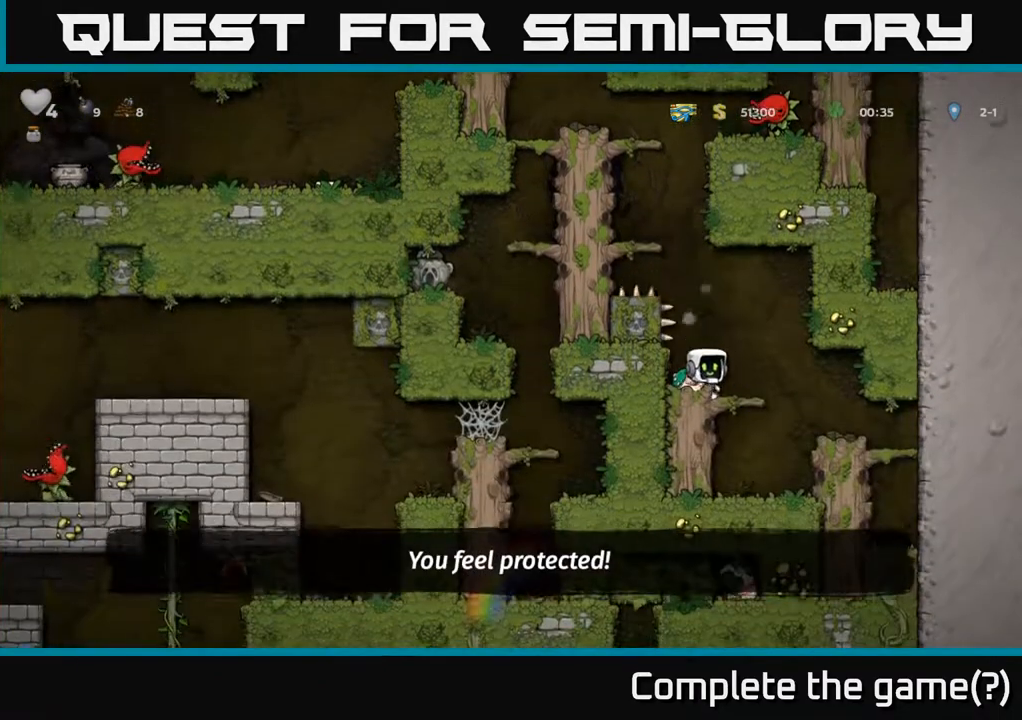
{"buttons": [], "left_stick": "center", "right_stick": "center", "events": [[33, "DPAD_RIGHT", "up"]]}
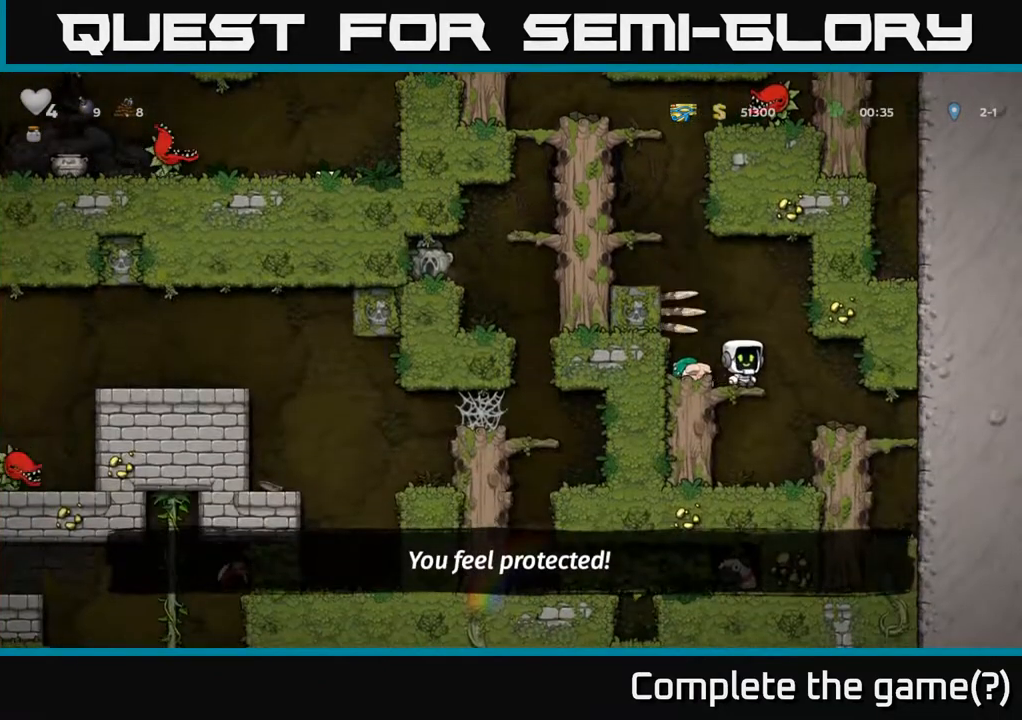
{"buttons": ["A", "DPAD_DOWN"], "left_stick": "center", "right_stick": "center", "events": [[433, "DPAD_DOWN", "down"], [500, "A", "down"]]}
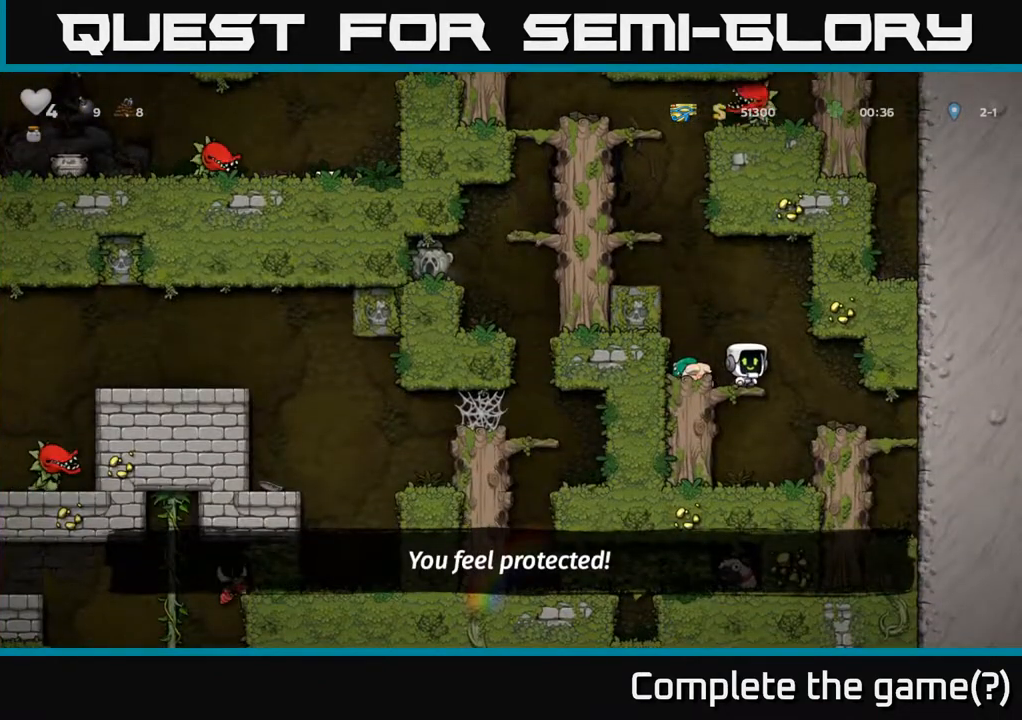
{"buttons": [], "left_stick": "center", "right_stick": "center", "events": [[150, "A", "up"], [167, "DPAD_DOWN", "up"]]}